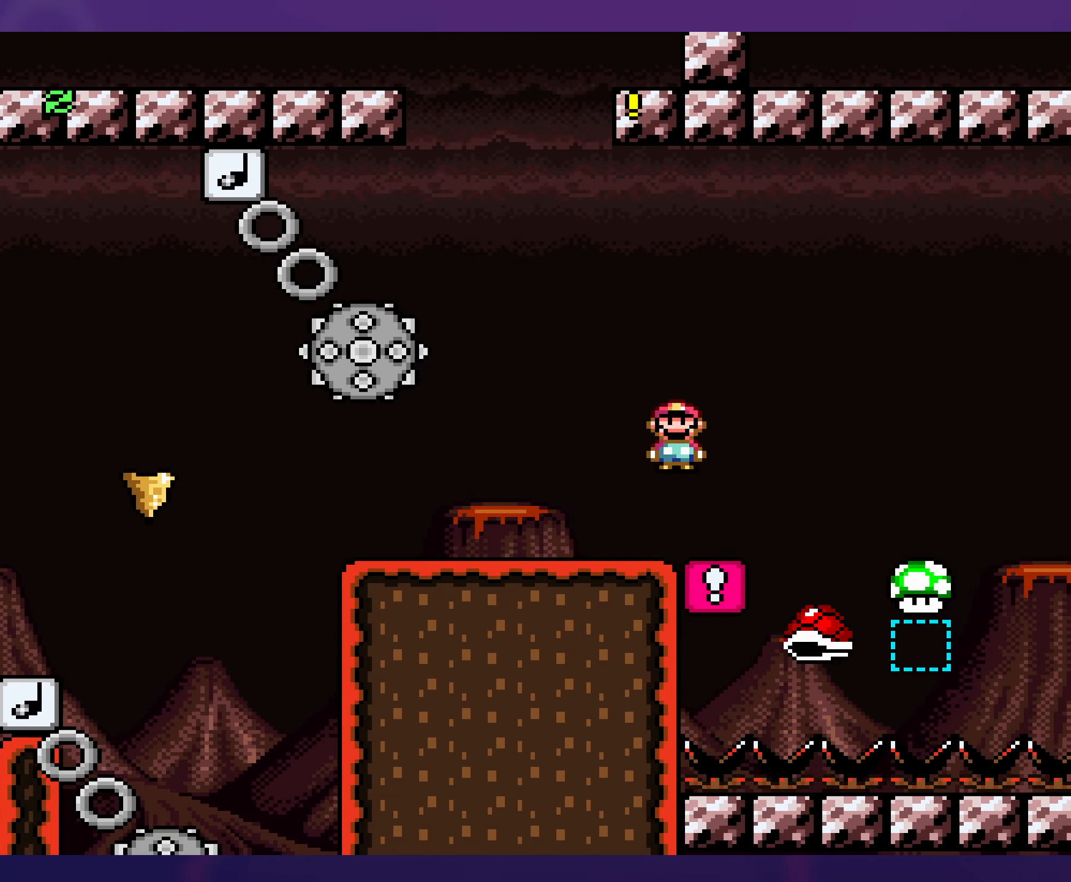
Gameplay with a controller (Nintendo layout); each line is a JSON object with the inputs held at the frame after it. "events" lists button and stick changes between this image and that frame as [ms after this image, input, new state], when the widget could be followed in between. Not read: L3 R3.
{"buttons": ["X", "DPAD_RIGHT"], "events": [[16, "DPAD_LEFT", "up"], [133, "DPAD_RIGHT", "down"]]}
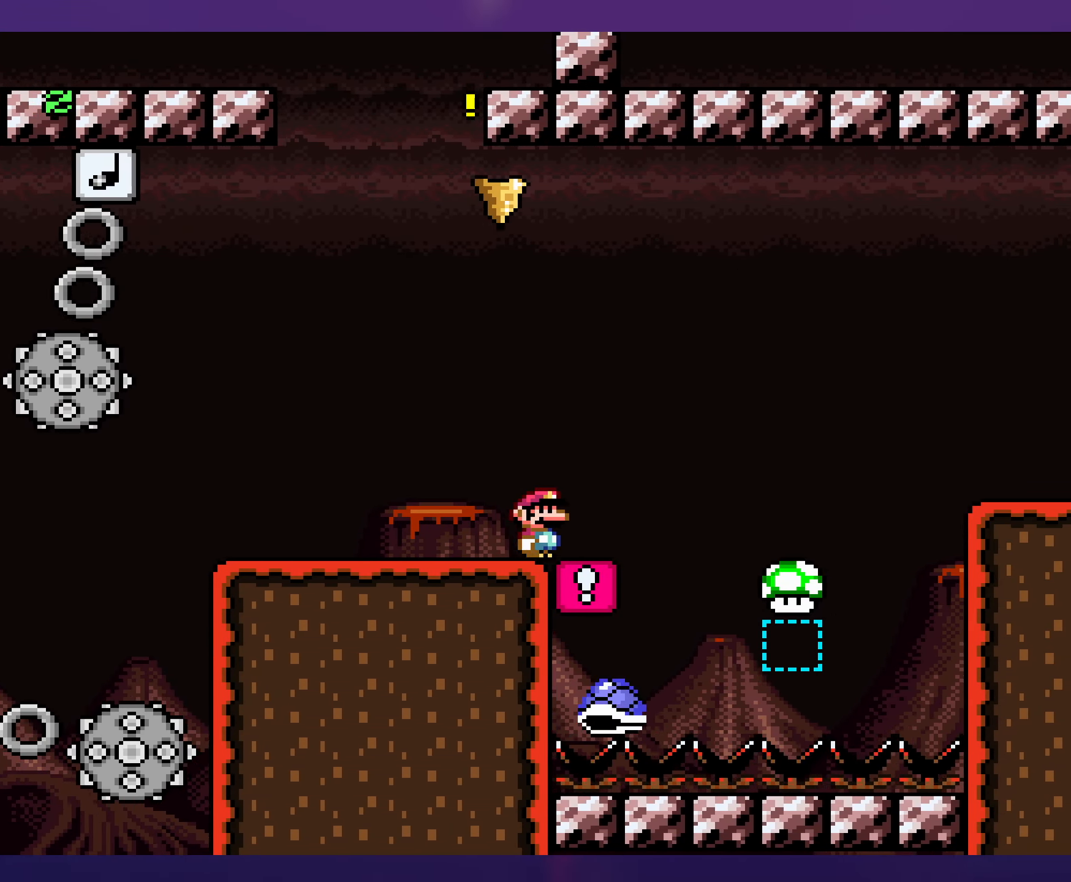
{"buttons": ["A", "X", "DPAD_RIGHT"], "events": [[66, "A", "down"]]}
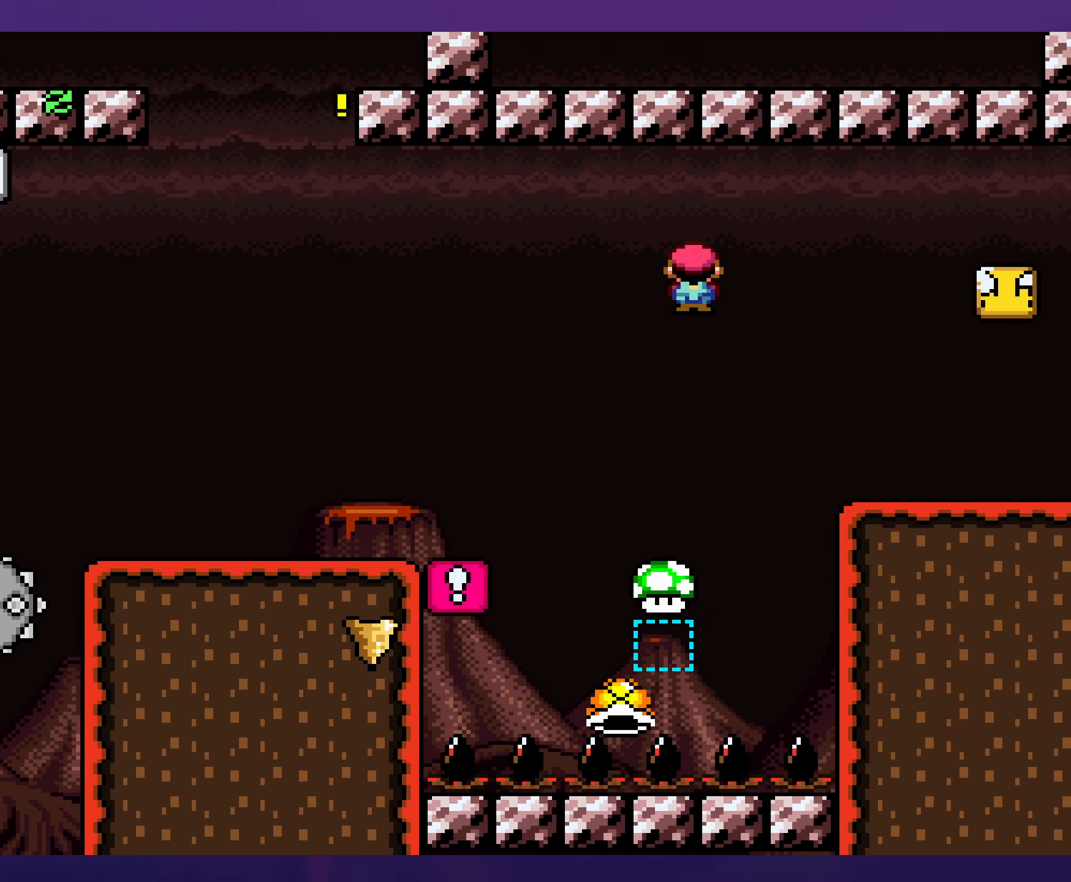
{"buttons": ["X"], "events": [[216, "A", "up"], [233, "DPAD_RIGHT", "up"], [233, "DPAD_UP", "down"], [250, "DPAD_UP", "up"], [266, "DPAD_LEFT", "down"], [400, "DPAD_LEFT", "up"]]}
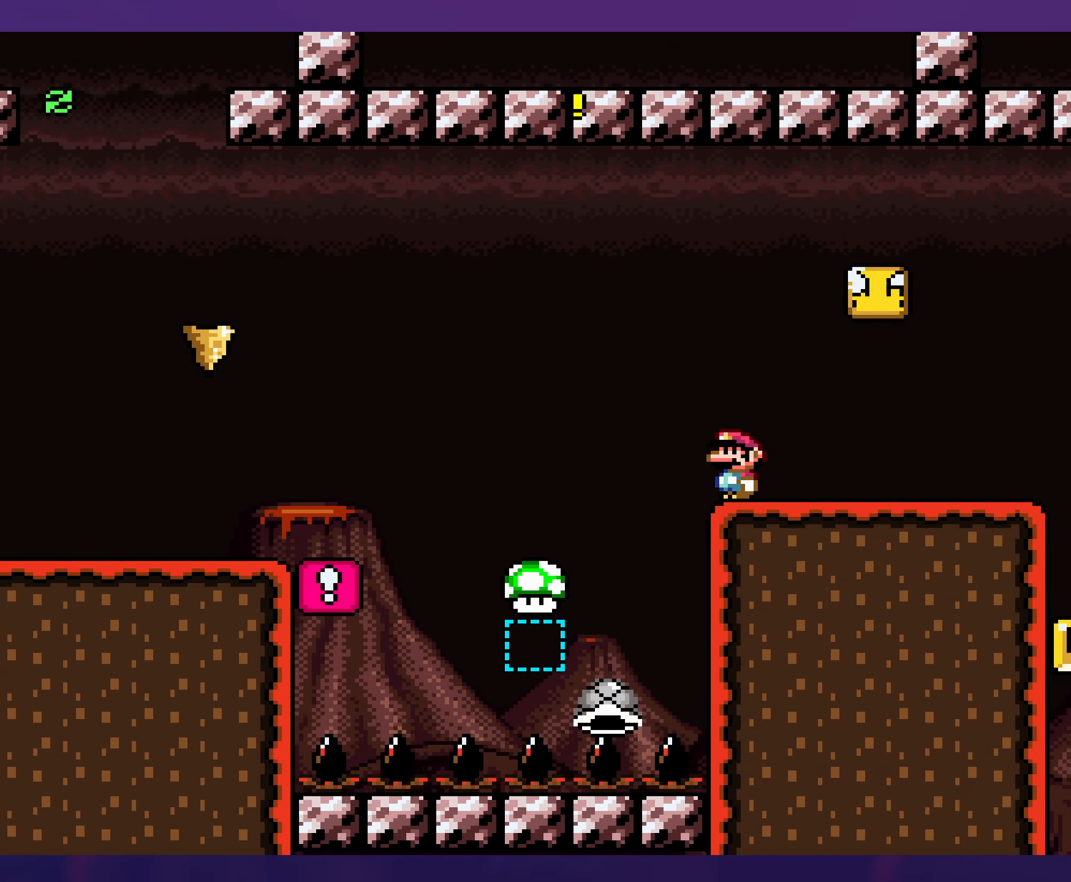
{"buttons": ["Y"], "events": [[383, "X", "up"], [400, "Y", "down"]]}
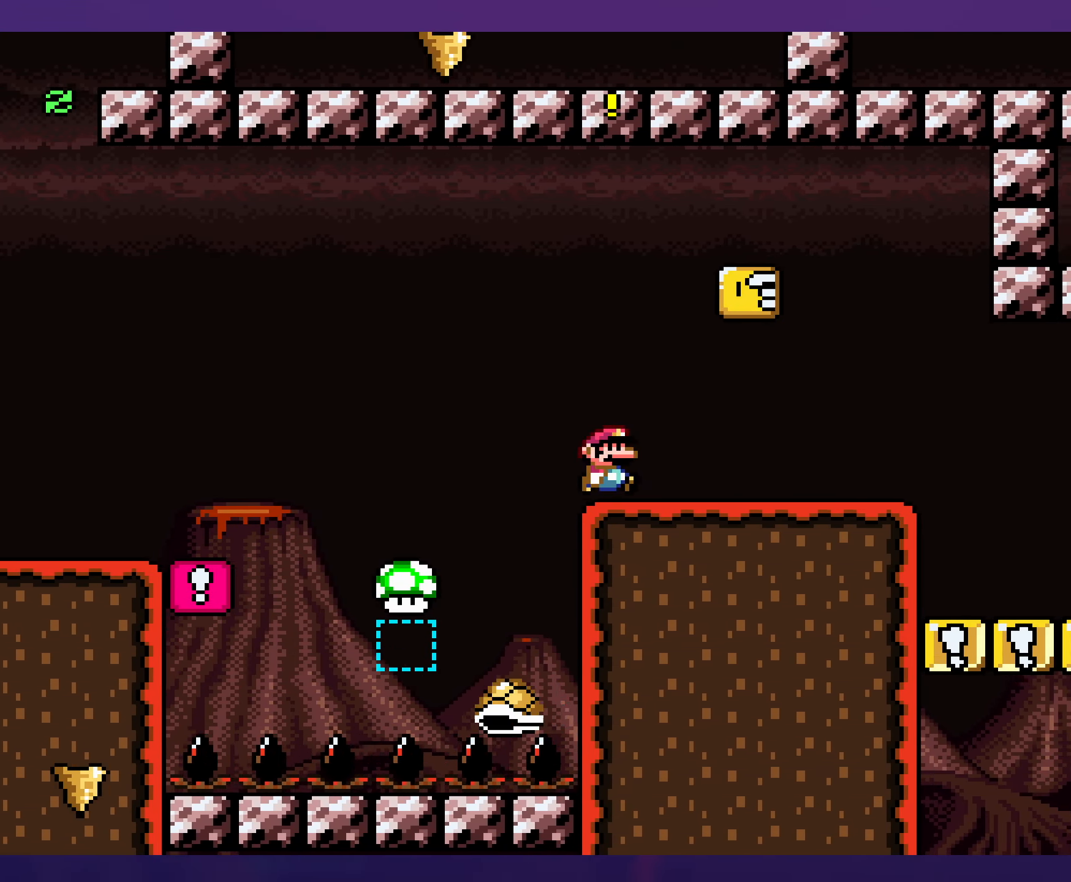
{"buttons": ["Y", "DPAD_LEFT"], "events": [[16, "DPAD_RIGHT", "down"], [317, "B", "down"], [400, "DPAD_RIGHT", "up"], [400, "DPAD_UP", "down"], [417, "DPAD_LEFT", "down"], [417, "DPAD_UP", "up"], [483, "B", "up"]]}
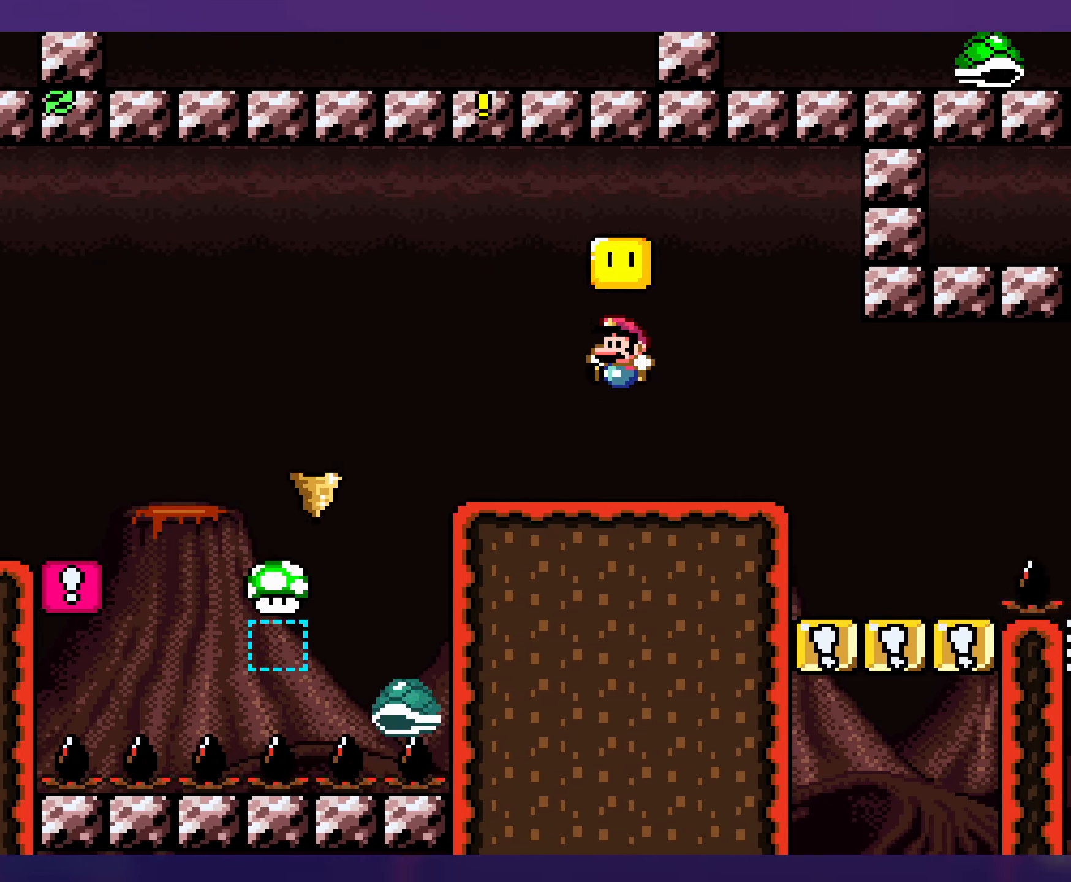
{"buttons": ["Y"], "events": [[217, "DPAD_LEFT", "up"], [333, "DPAD_RIGHT", "down"], [433, "DPAD_RIGHT", "up"]]}
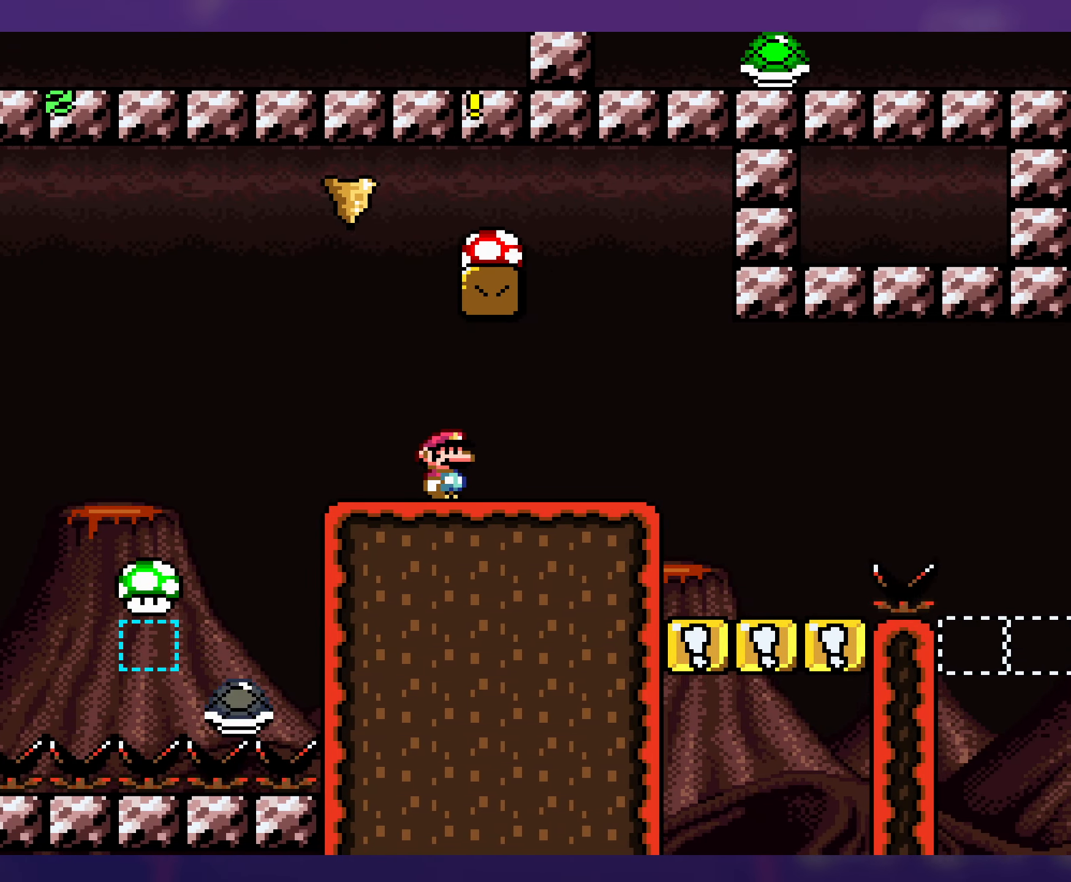
{"buttons": ["Y", "DPAD_RIGHT"], "events": [[200, "DPAD_RIGHT", "down"]]}
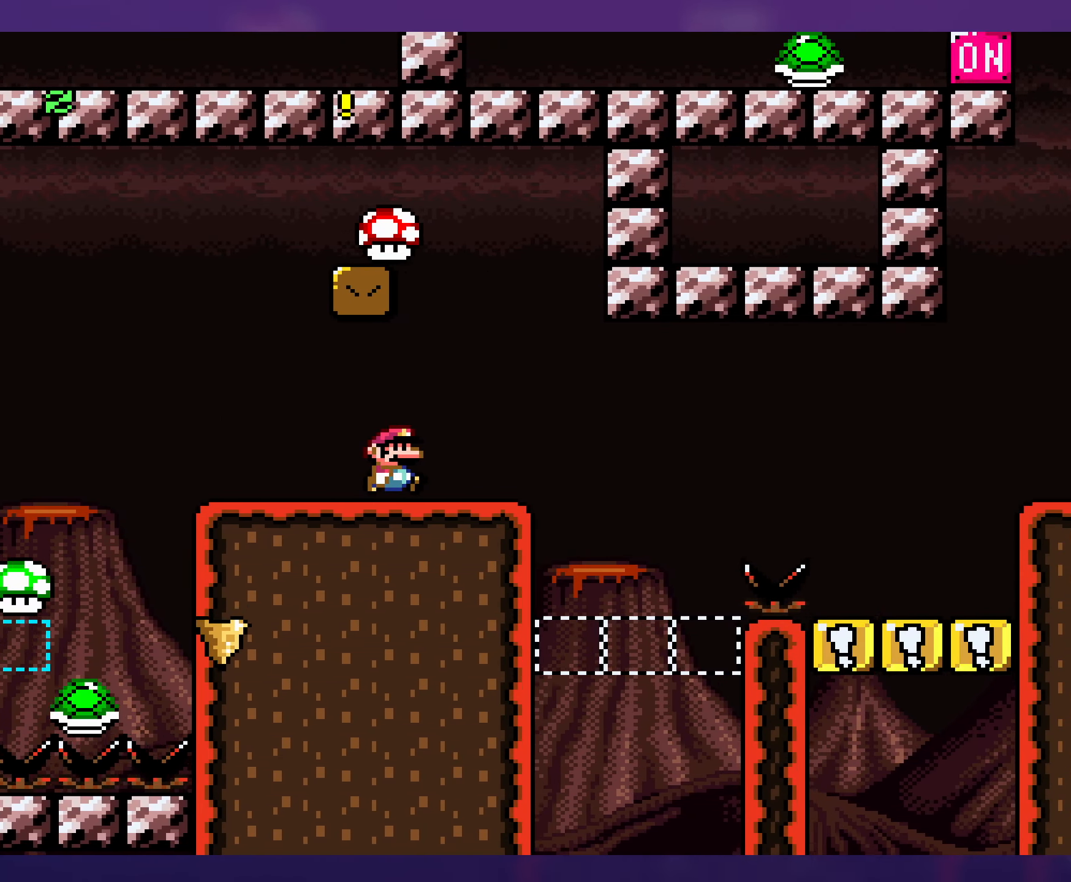
{"buttons": ["Y"], "events": [[117, "DPAD_RIGHT", "up"], [117, "DPAD_UP", "down"], [133, "DPAD_LEFT", "down"], [133, "DPAD_UP", "up"], [250, "DPAD_LEFT", "up"], [400, "DPAD_RIGHT", "down"], [483, "DPAD_RIGHT", "up"]]}
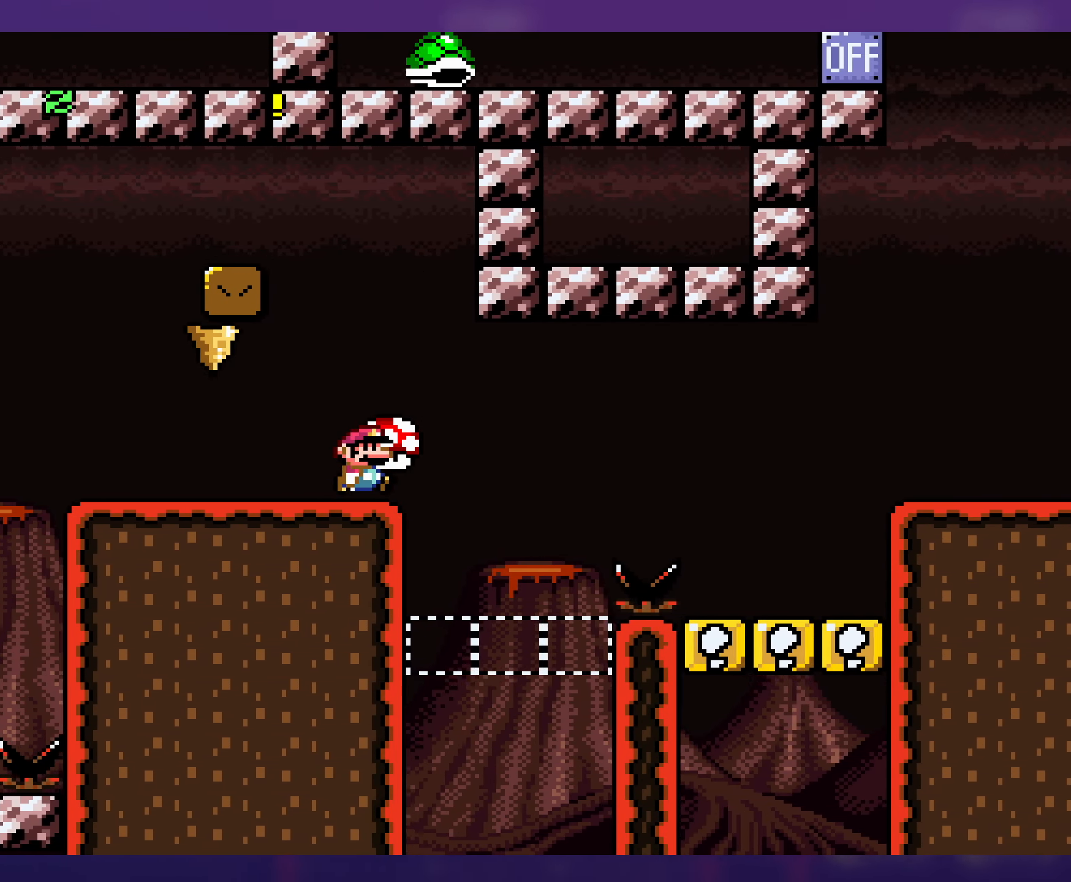
{"buttons": ["Y"], "events": []}
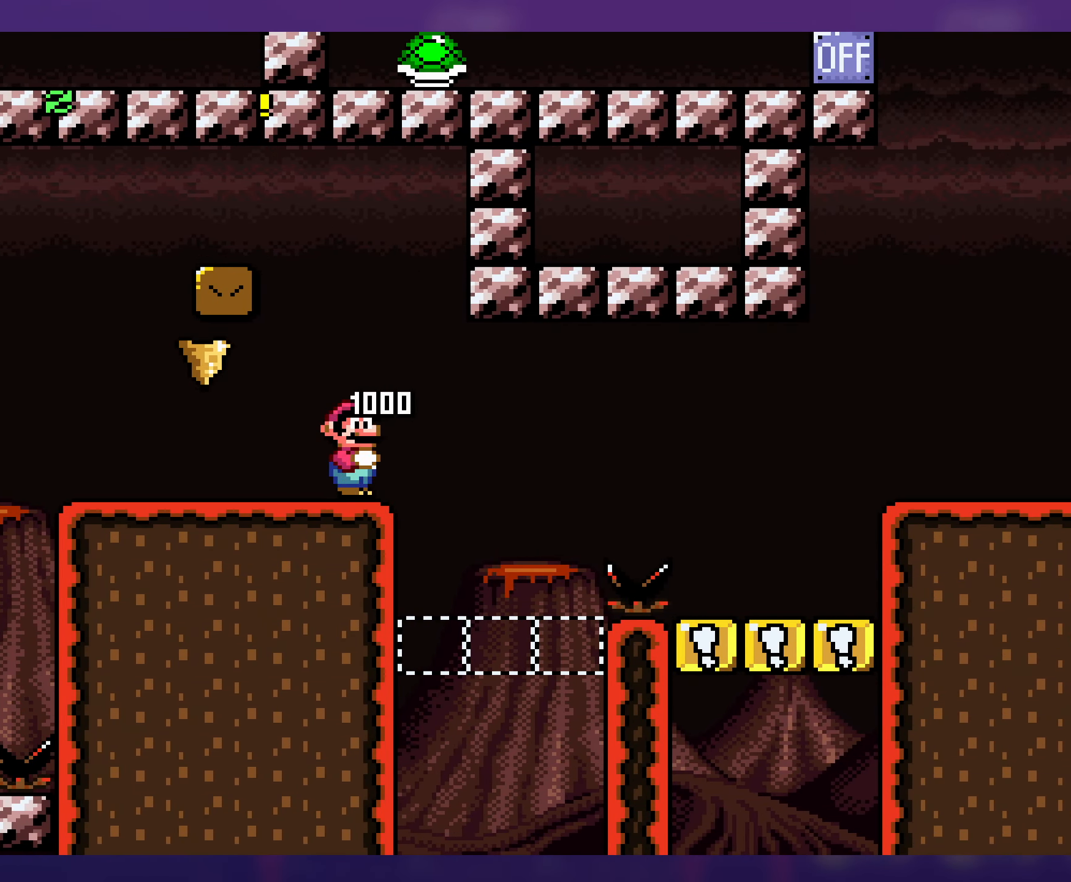
{"buttons": ["Y"], "events": []}
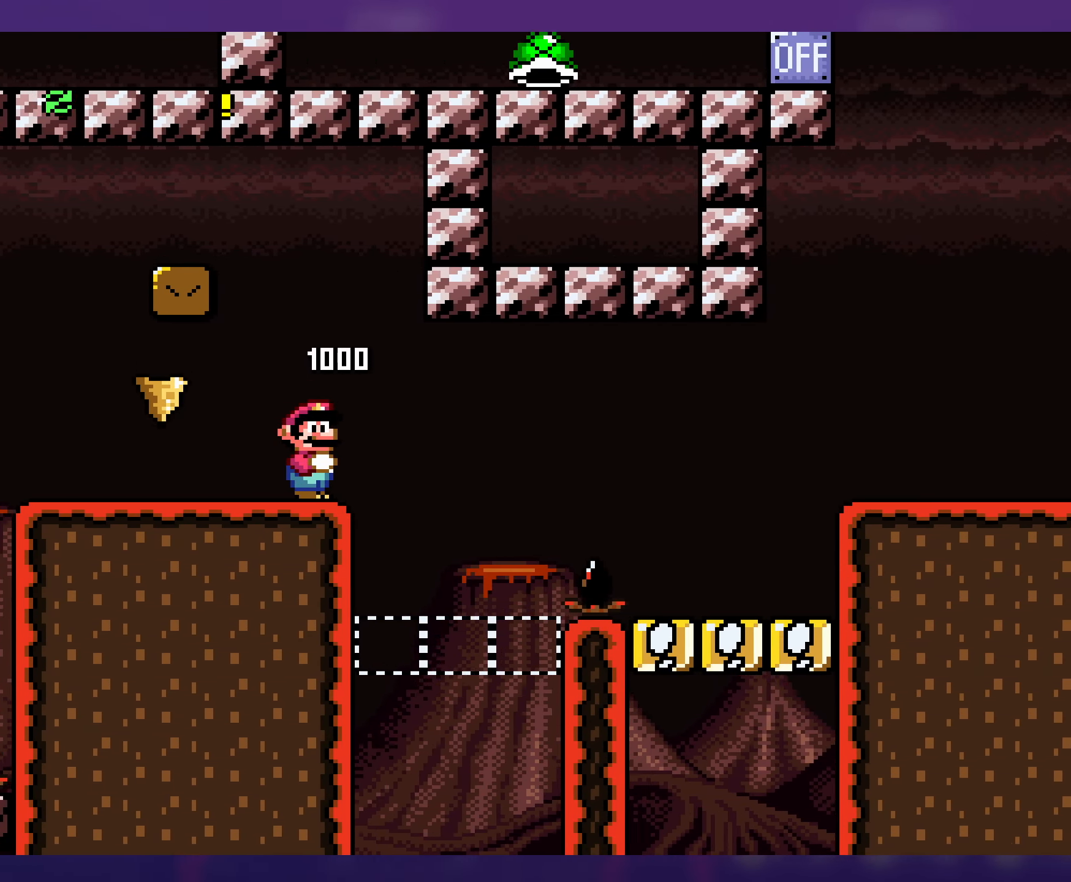
{"buttons": ["Y", "DPAD_UP"], "events": [[167, "DPAD_RIGHT", "down"], [483, "DPAD_UP", "down"], [500, "DPAD_RIGHT", "up"]]}
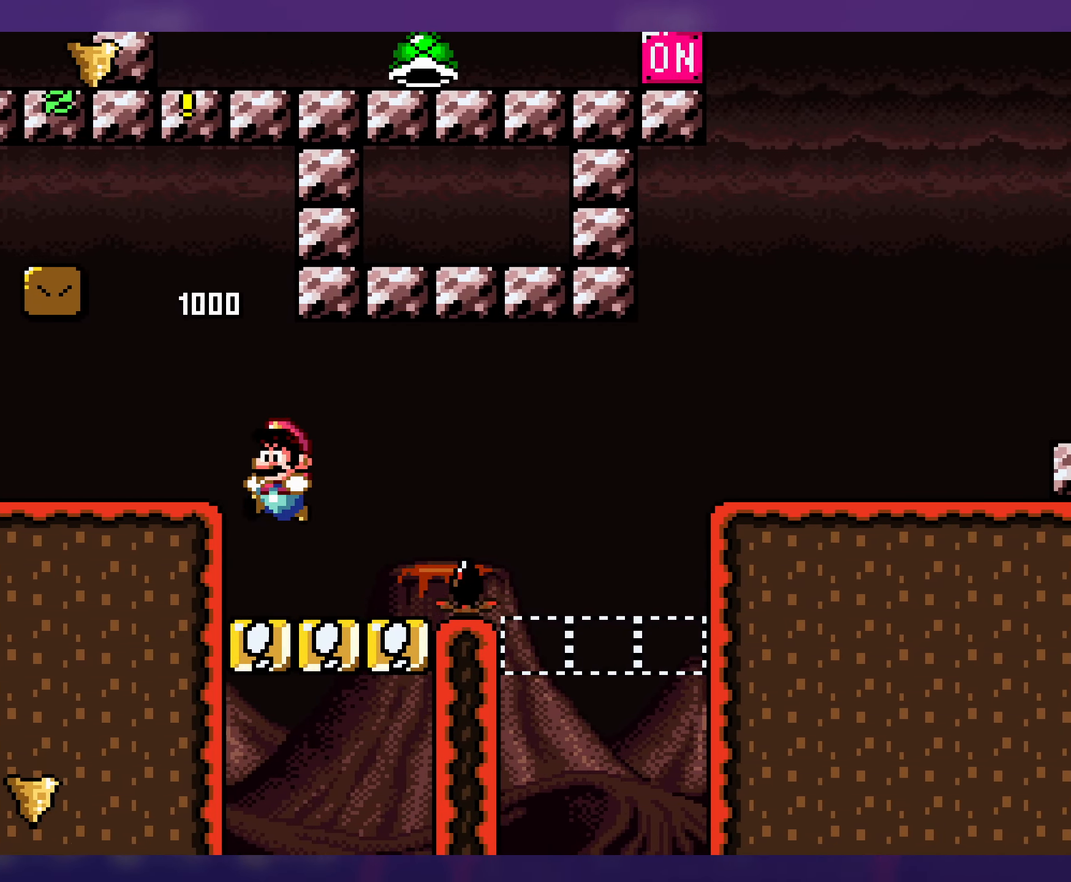
{"buttons": ["Y", "DPAD_RIGHT"], "events": [[17, "DPAD_LEFT", "down"], [17, "DPAD_UP", "up"], [150, "DPAD_LEFT", "up"], [433, "DPAD_RIGHT", "down"]]}
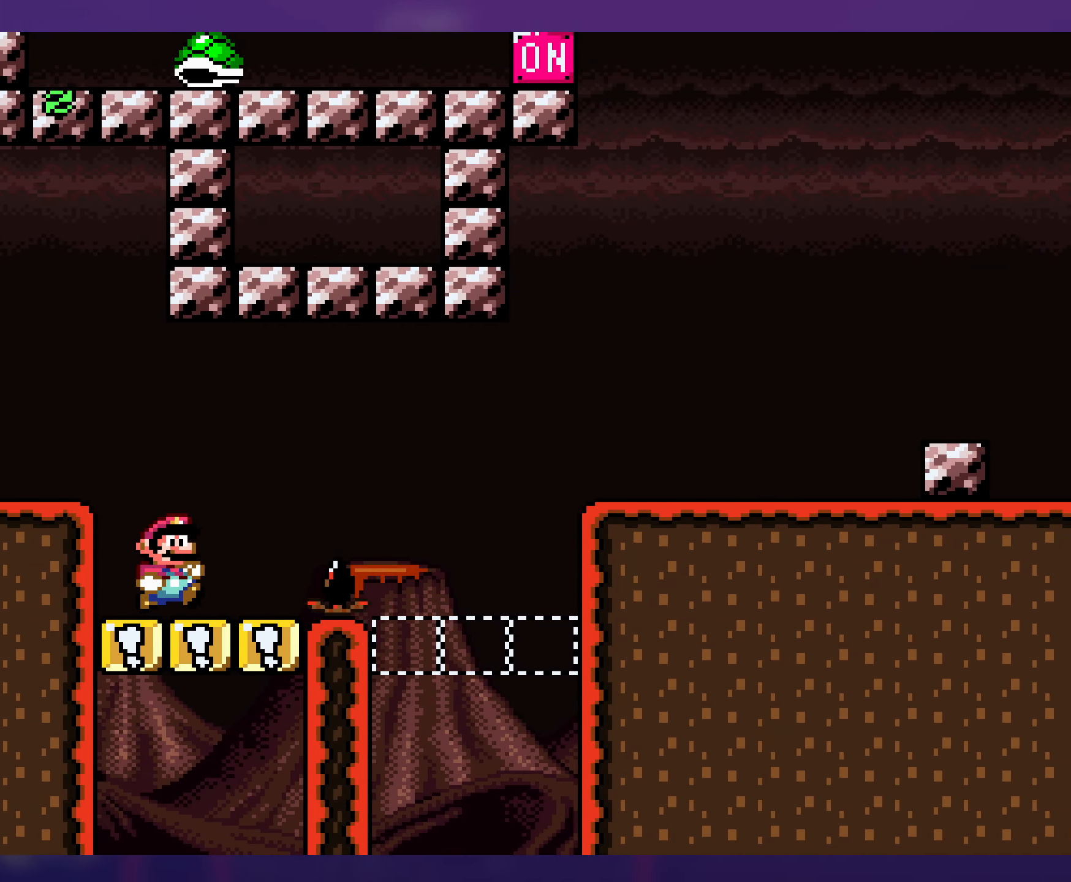
{"buttons": ["Y", "DPAD_RIGHT"], "events": [[67, "DPAD_DOWN", "down"], [100, "B", "down"], [183, "B", "up"], [200, "DPAD_DOWN", "up"]]}
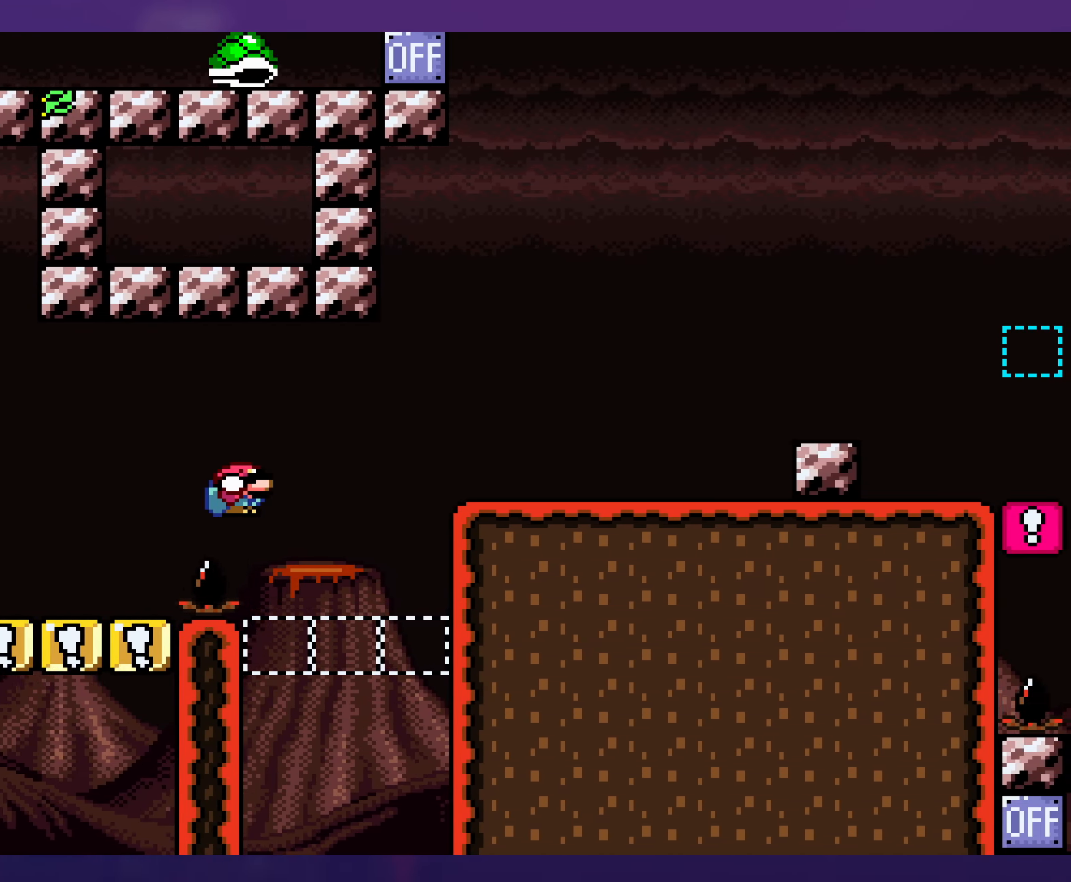
{"buttons": ["Y"], "events": [[117, "DPAD_DOWN", "down"], [183, "B", "down"], [233, "DPAD_DOWN", "up"], [350, "DPAD_RIGHT", "up"], [367, "B", "up"], [400, "DPAD_RIGHT", "down"], [450, "DPAD_RIGHT", "up"]]}
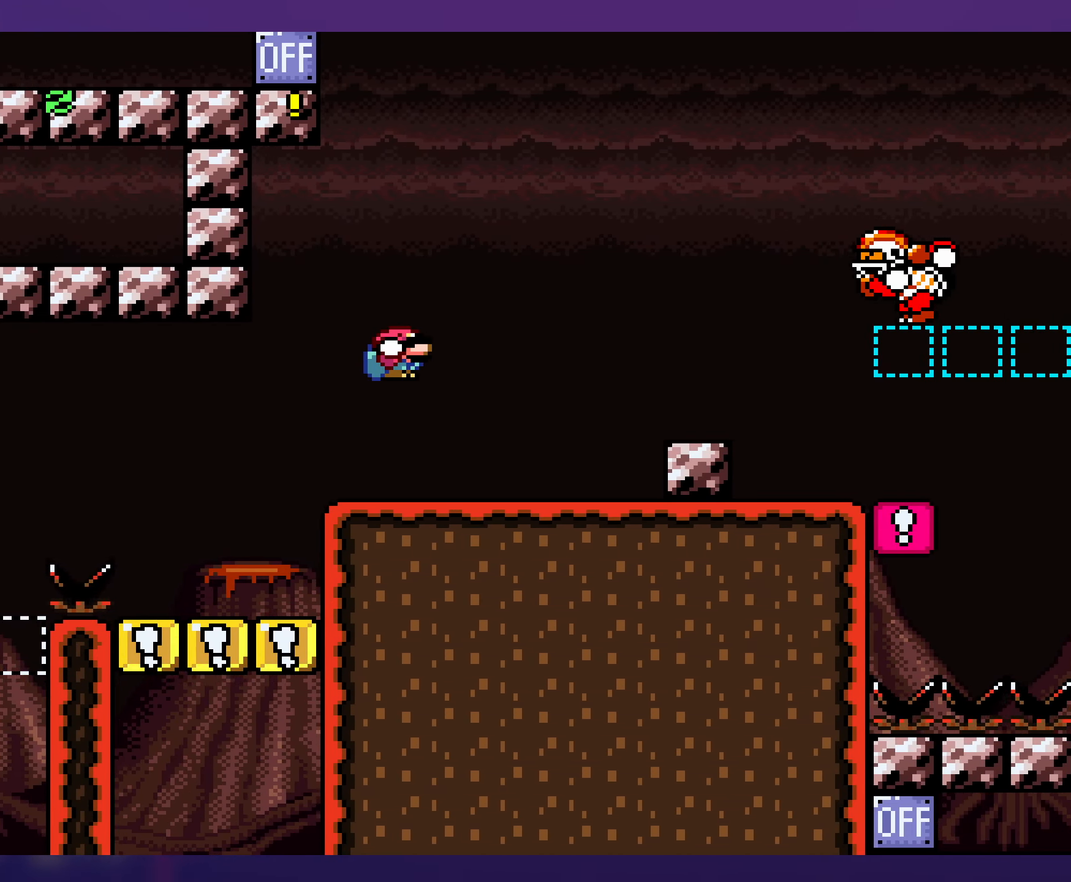
{"buttons": ["Y"], "events": [[183, "DPAD_LEFT", "down"], [434, "DPAD_LEFT", "up"]]}
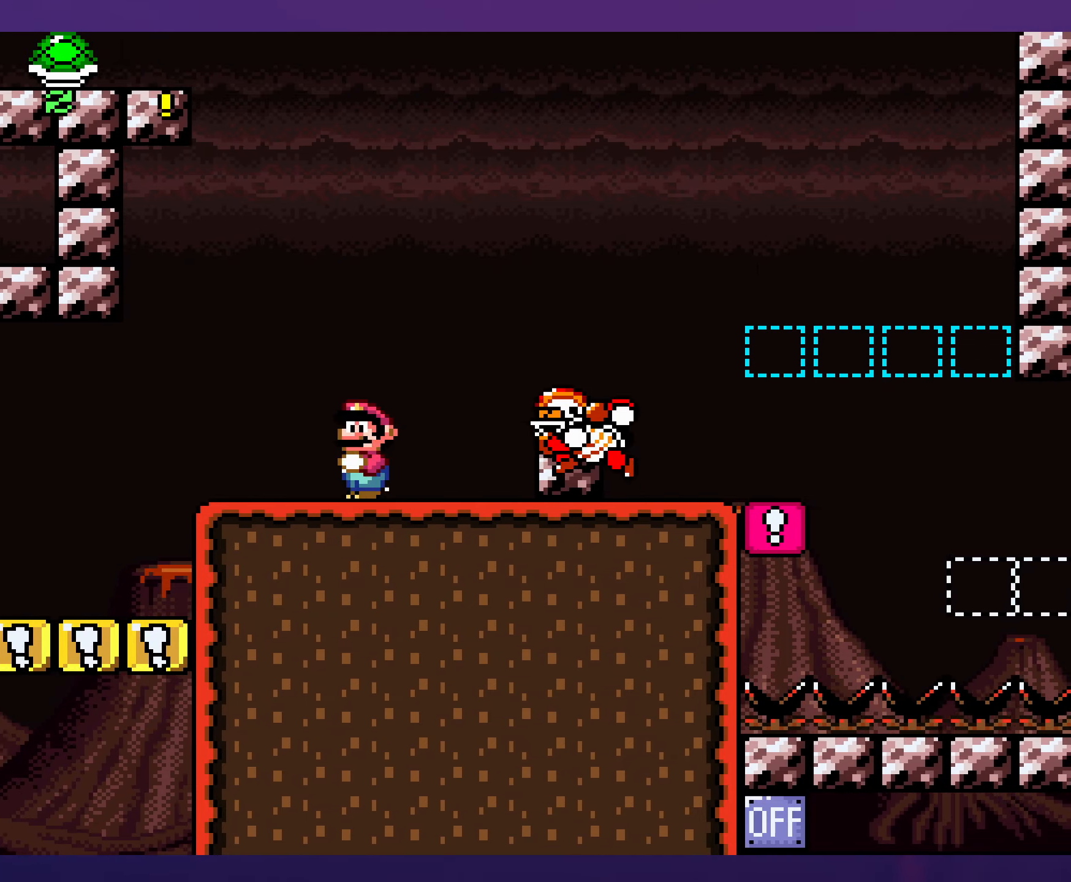
{"buttons": ["Y", "DPAD_DOWN", "DPAD_RIGHT"], "events": [[150, "DPAD_RIGHT", "down"], [467, "DPAD_DOWN", "down"]]}
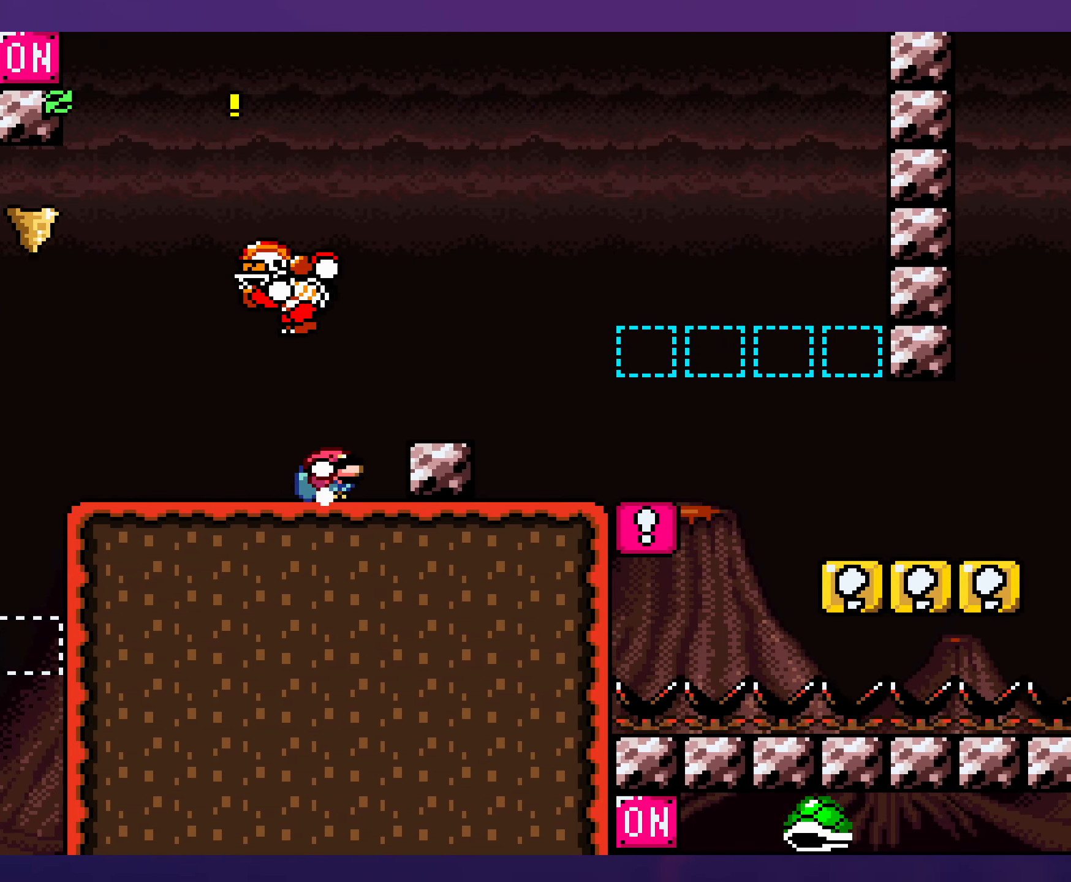
{"buttons": ["Y", "DPAD_LEFT"], "events": [[17, "B", "down"], [117, "B", "up"], [150, "DPAD_DOWN", "up"], [300, "B", "down"], [367, "DPAD_RIGHT", "up"], [367, "DPAD_UP", "down"], [384, "DPAD_UP", "up"], [400, "DPAD_LEFT", "down"], [417, "B", "up"]]}
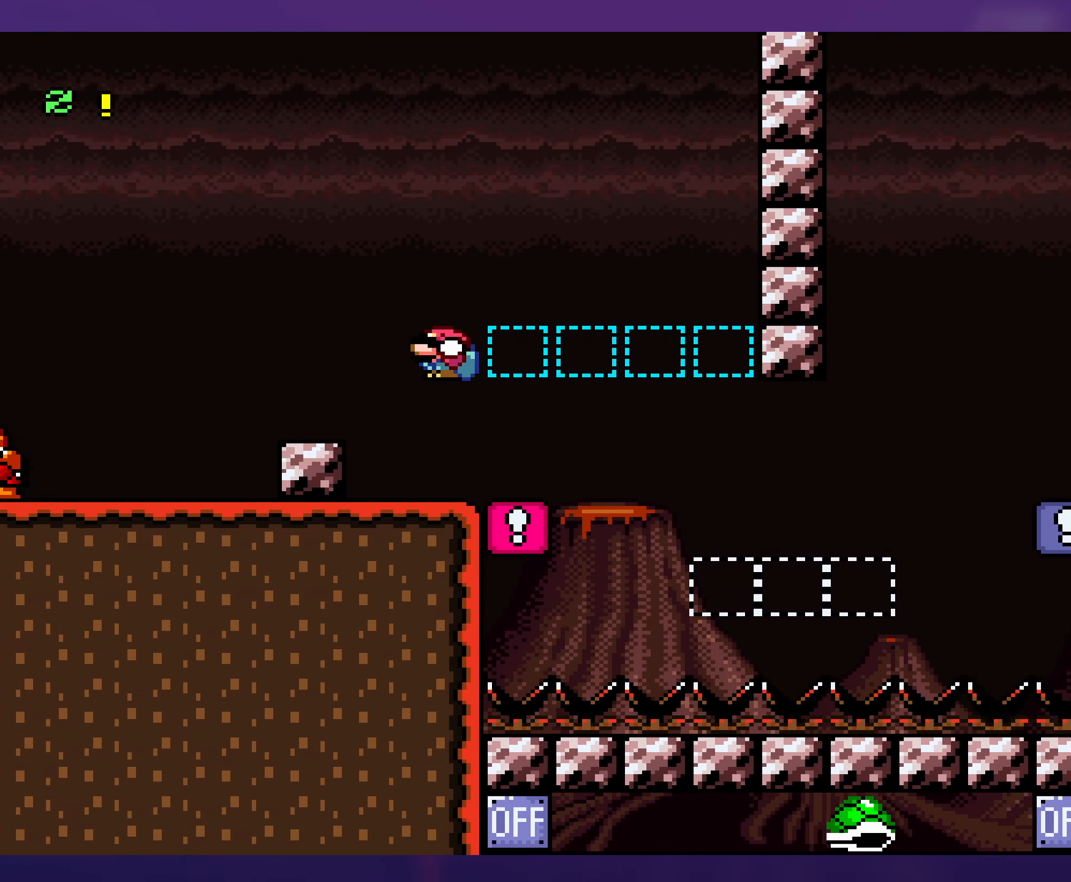
{"buttons": ["Y"], "events": [[17, "DPAD_LEFT", "up"], [284, "DPAD_RIGHT", "down"], [400, "DPAD_RIGHT", "up"]]}
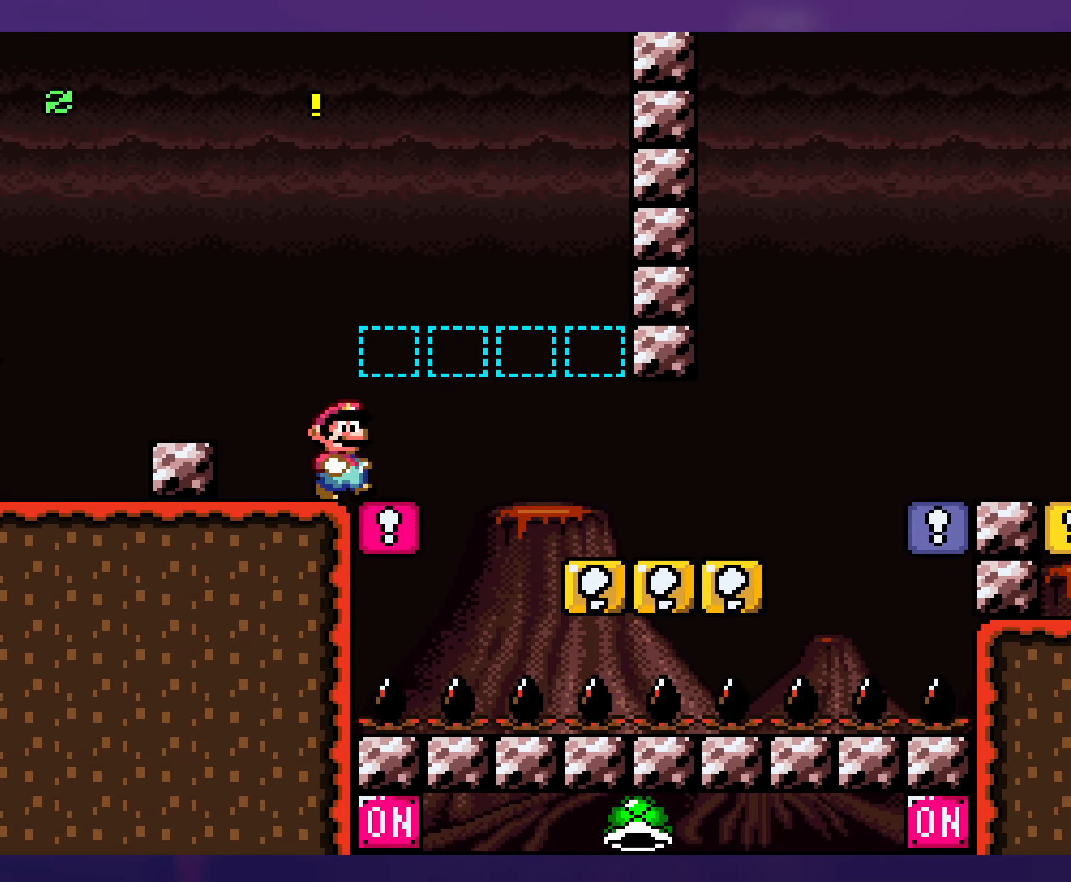
{"buttons": ["Y", "DPAD_RIGHT"], "events": [[284, "DPAD_RIGHT", "down"], [334, "DPAD_DOWN", "down"], [367, "B", "down"], [450, "B", "up"], [450, "DPAD_DOWN", "up"]]}
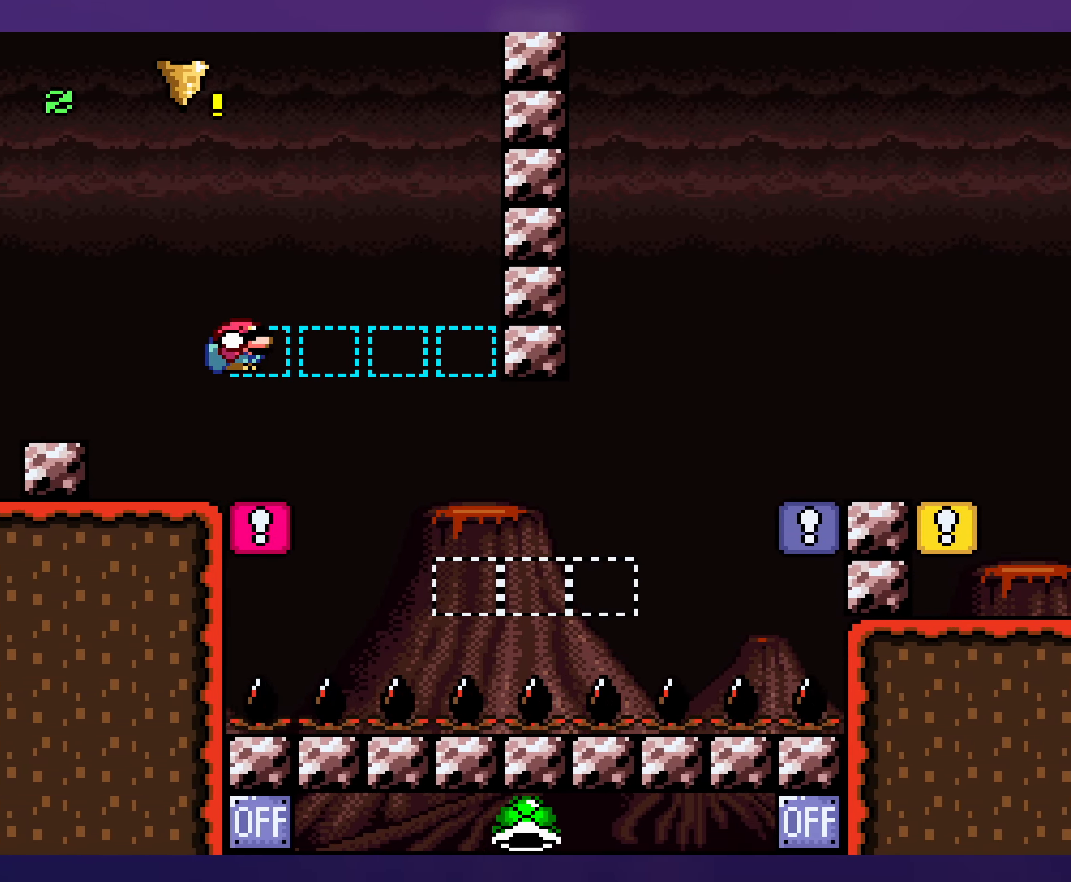
{"buttons": ["B", "Y", "DPAD_RIGHT"], "events": [[200, "B", "down"]]}
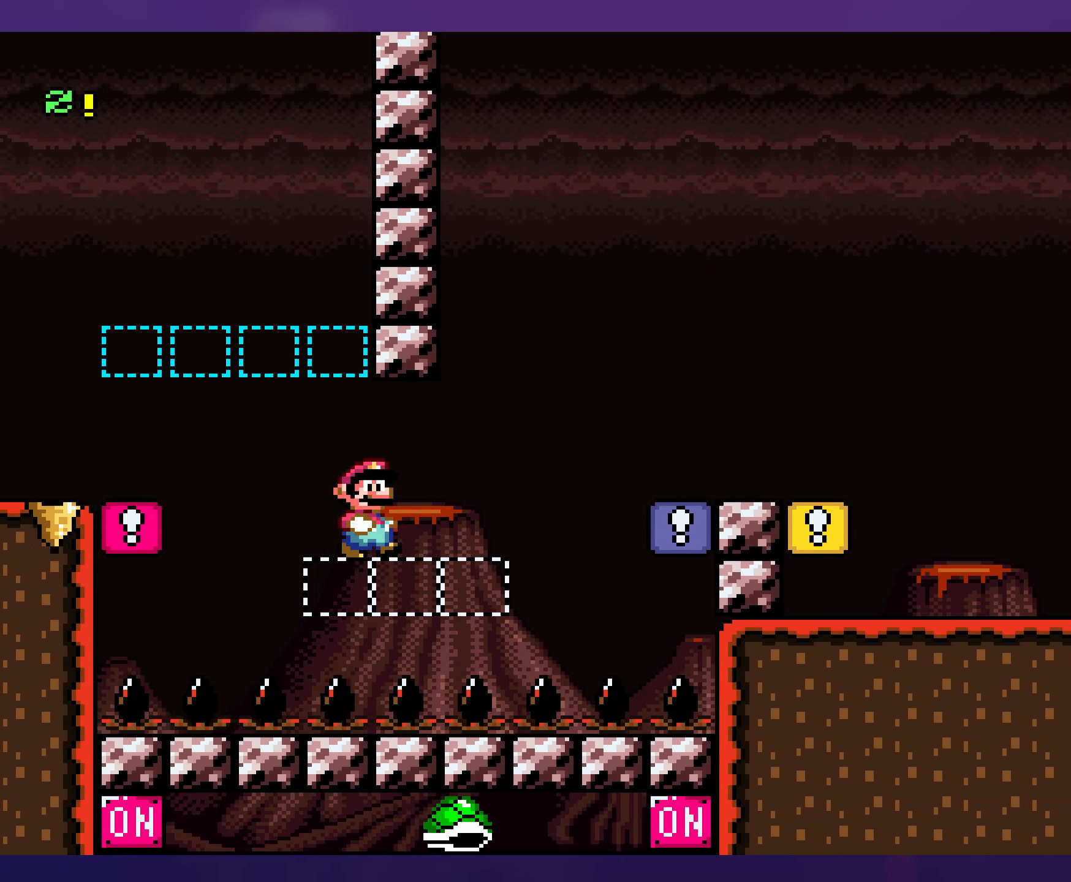
{"buttons": ["B", "Y", "DPAD_RIGHT"], "events": [[84, "B", "up"], [217, "B", "down"], [234, "DPAD_DOWN", "down"], [384, "DPAD_DOWN", "up"], [434, "DPAD_RIGHT", "up"], [484, "DPAD_RIGHT", "down"]]}
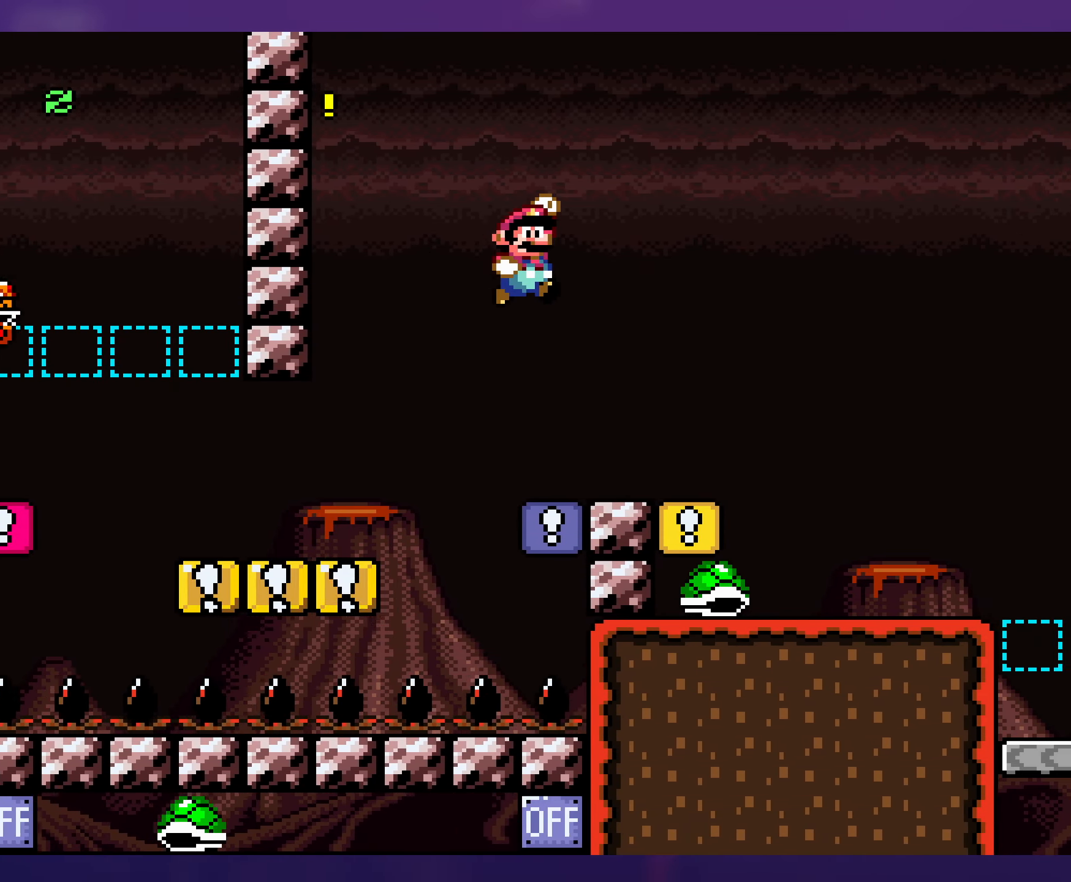
{"buttons": ["B", "Y", "DPAD_RIGHT"], "events": []}
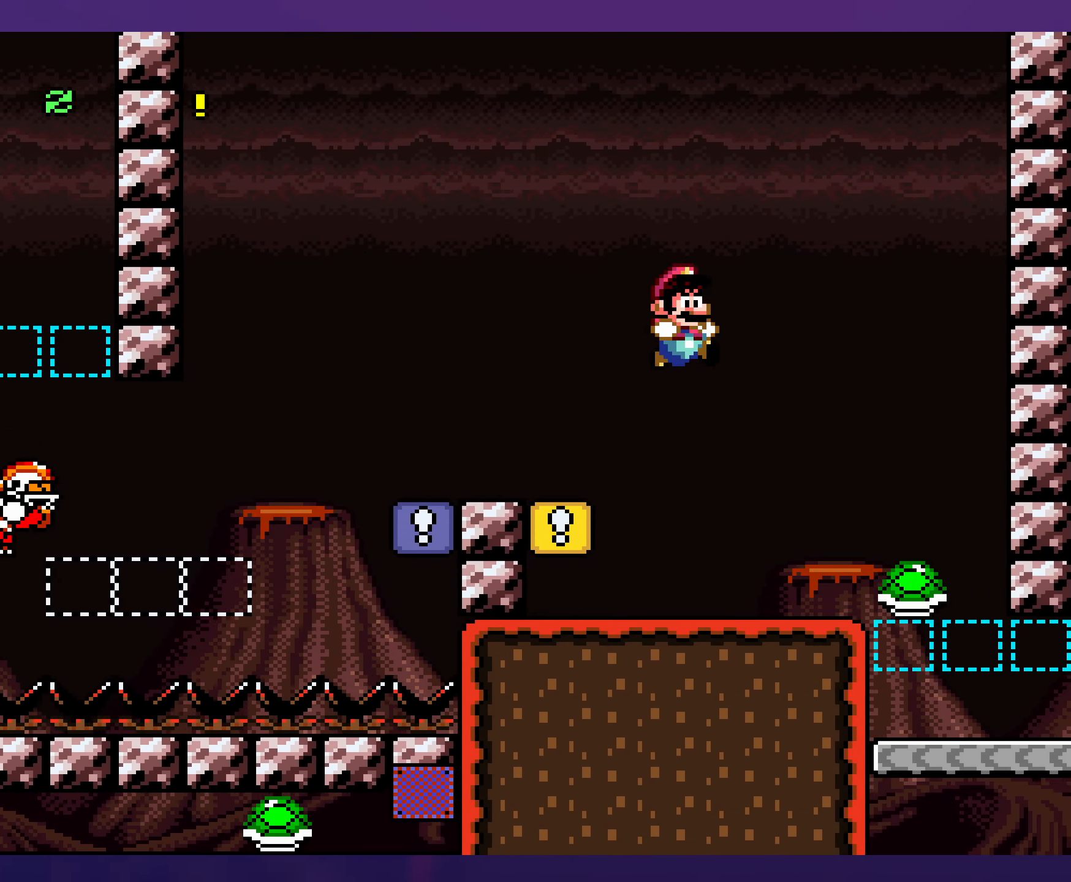
{"buttons": ["Y", "DPAD_LEFT"], "events": [[250, "DPAD_RIGHT", "up"], [267, "DPAD_LEFT", "down"], [284, "B", "up"], [334, "B", "down"], [500, "B", "up"]]}
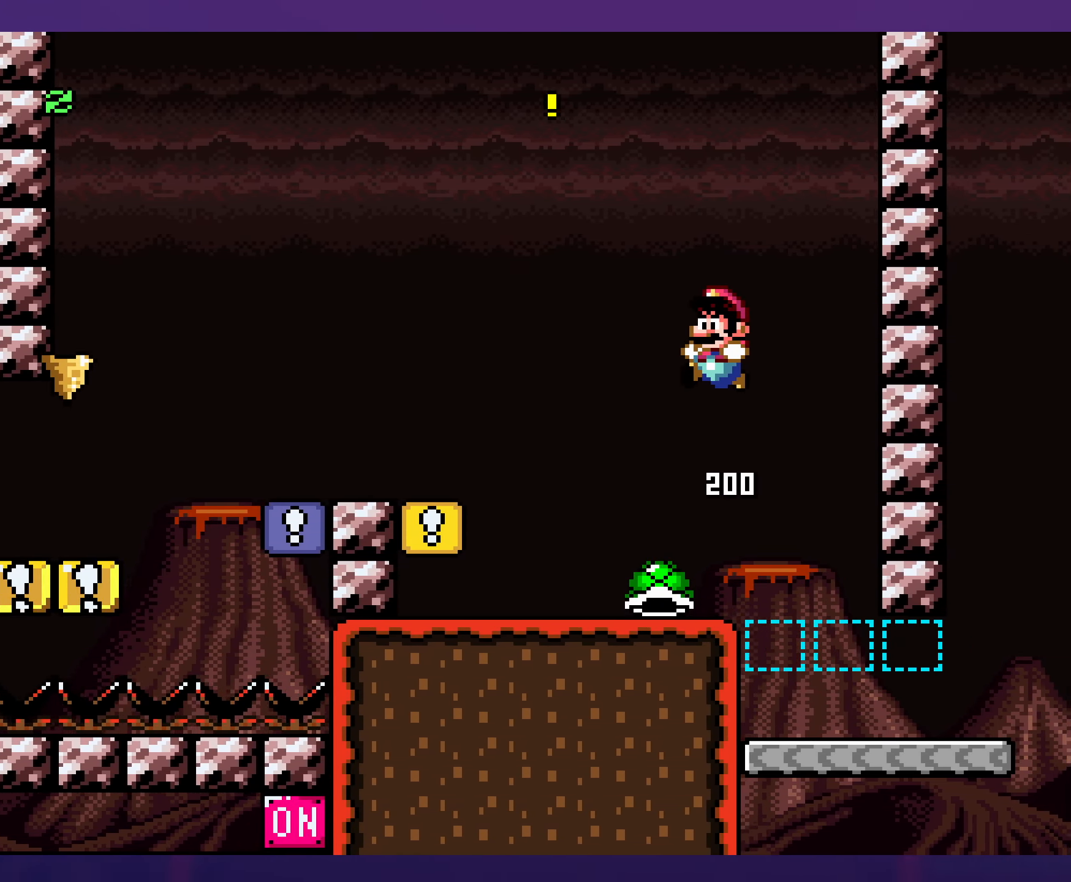
{"buttons": ["Y", "DPAD_DOWN", "DPAD_LEFT"], "events": [[67, "DPAD_LEFT", "up"], [150, "DPAD_LEFT", "down"], [500, "DPAD_DOWN", "down"]]}
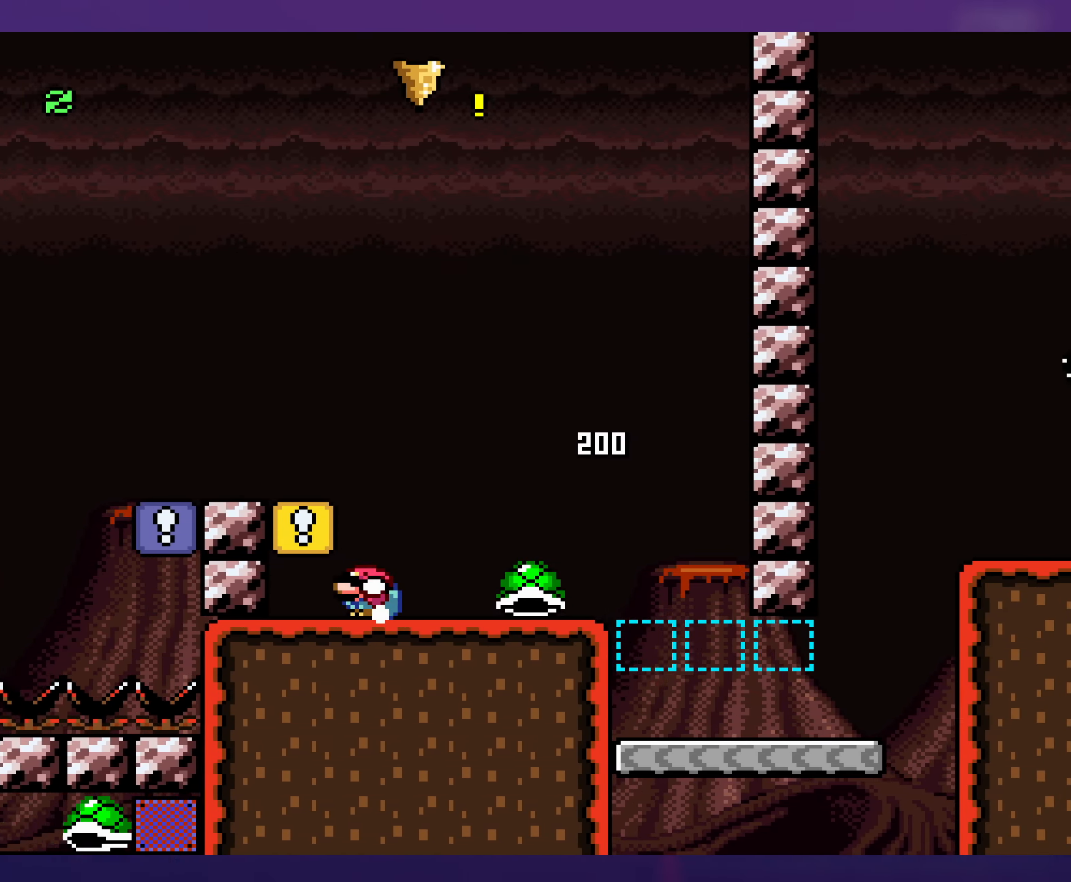
{"buttons": ["Y", "DPAD_DOWN"], "events": [[17, "DPAD_LEFT", "up"], [117, "B", "down"], [250, "B", "up"]]}
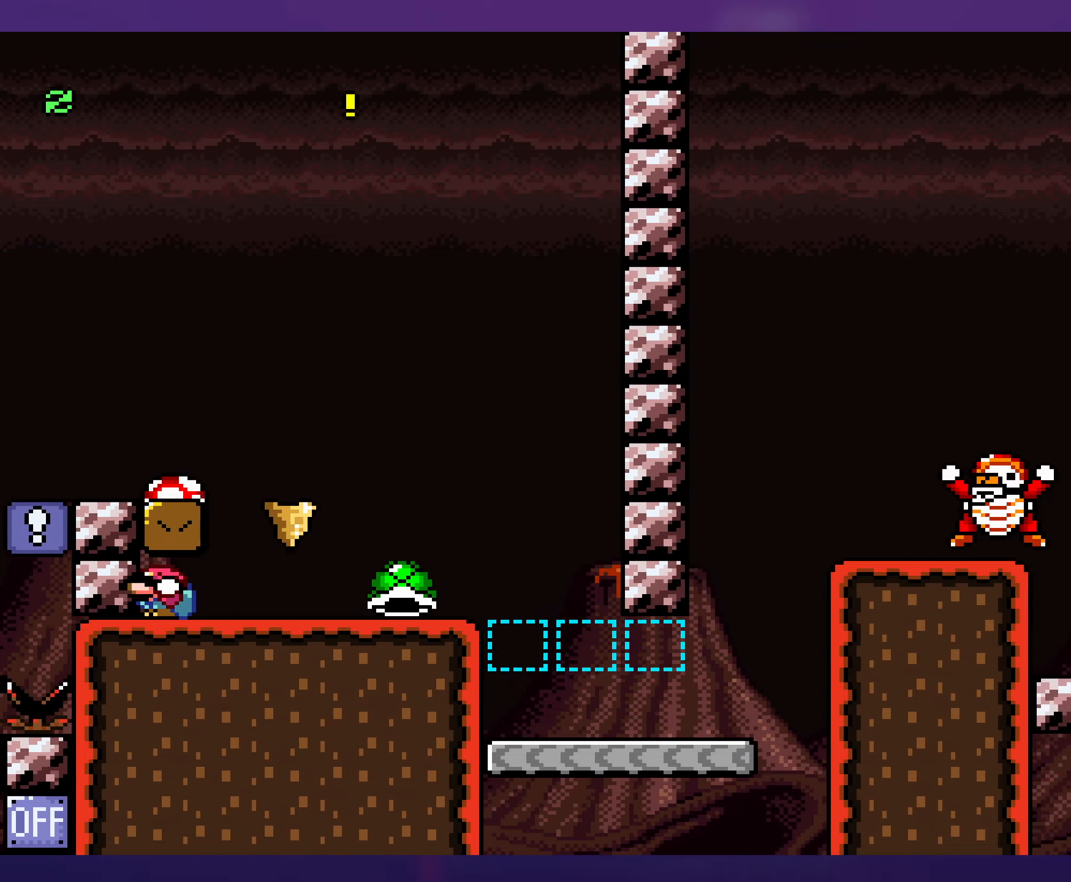
{"buttons": ["Y"], "events": [[183, "DPAD_RIGHT", "down"], [400, "DPAD_DOWN", "up"], [433, "DPAD_RIGHT", "up"]]}
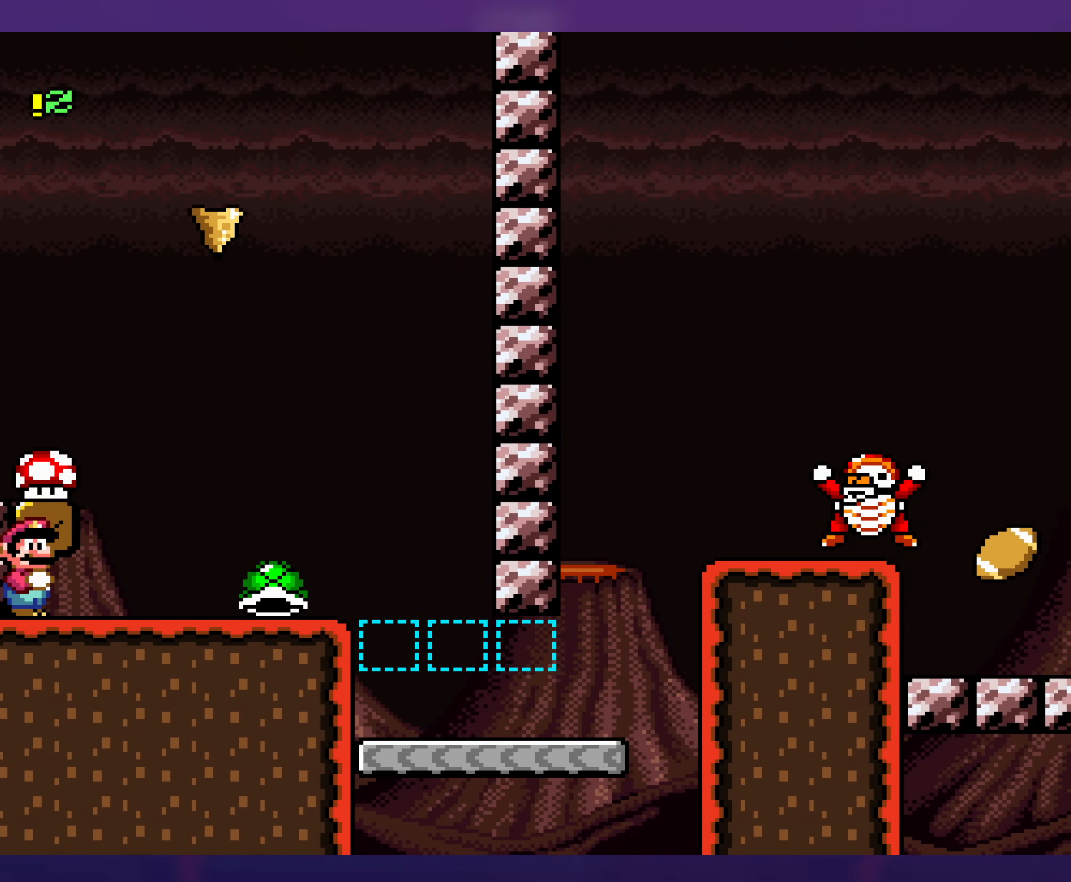
{"buttons": ["Y", "DPAD_RIGHT"], "events": [[50, "DPAD_RIGHT", "down"], [283, "B", "down"], [366, "B", "up"]]}
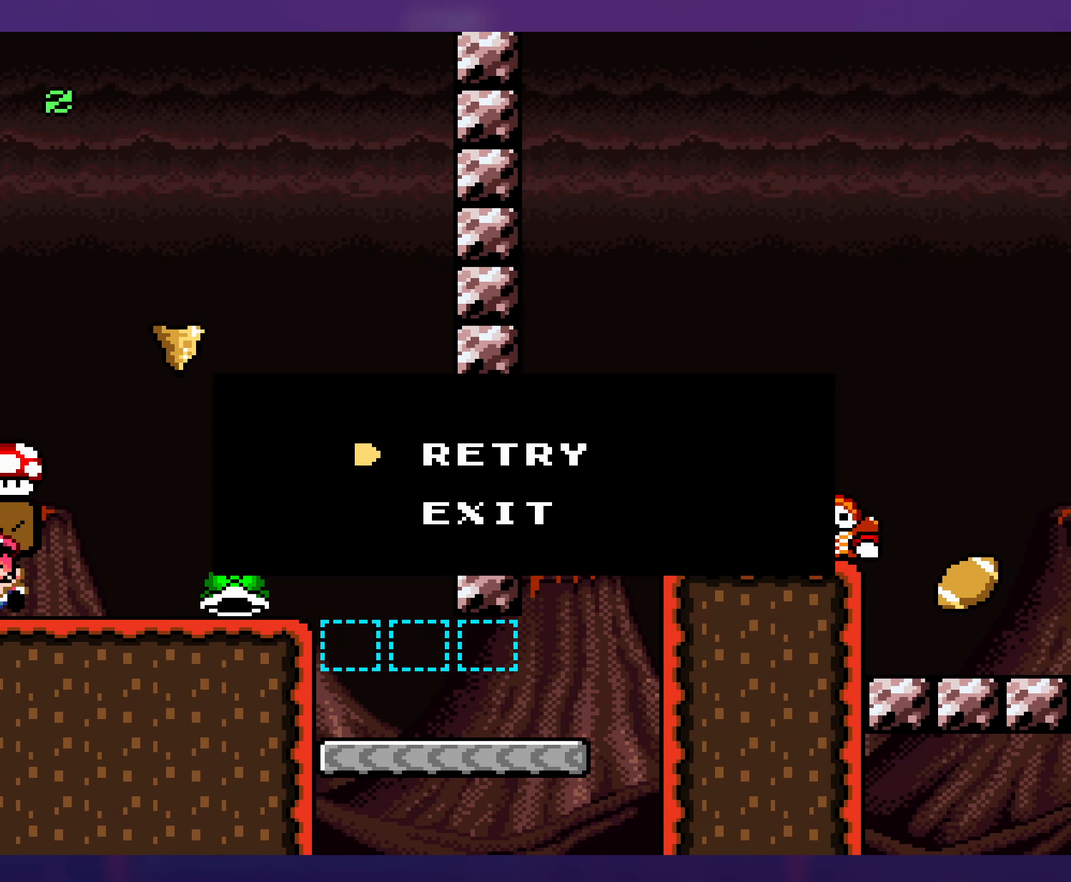
{"buttons": [], "events": [[100, "DPAD_RIGHT", "up"], [200, "Y", "up"]]}